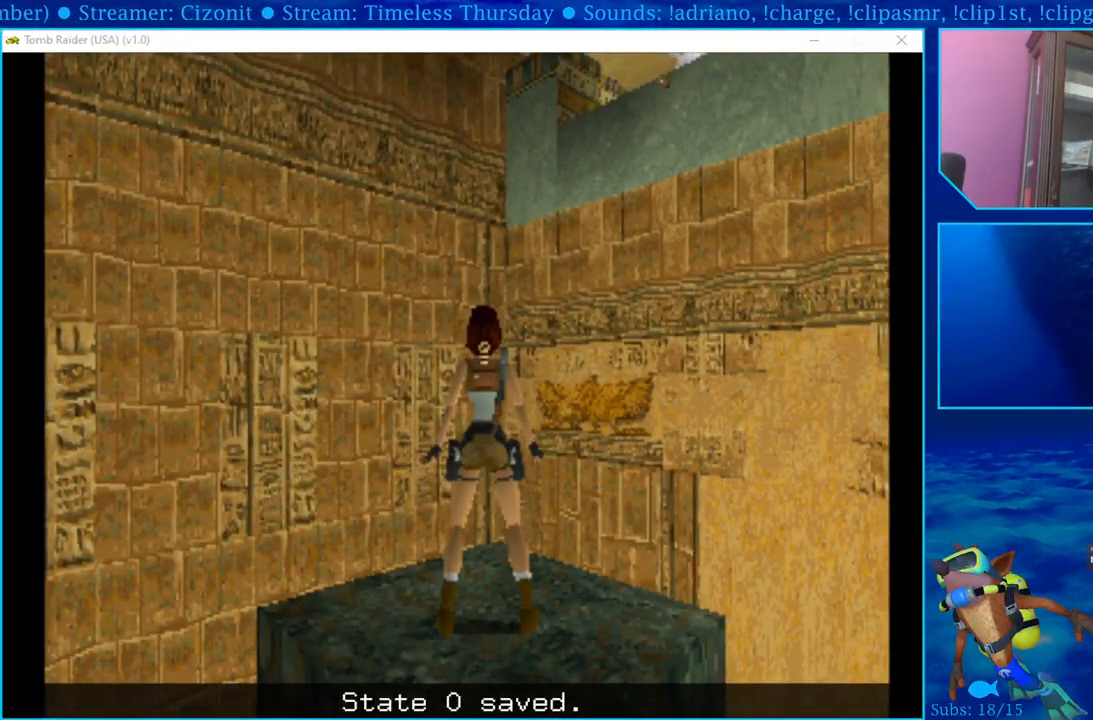
Gameplay with a controller (PlayStation layout); each line is a JSON object with the inputs held at the frame after it. "events" lists button and stick changes between this image and that frame as [ms after this image, input, new state], when the widget could be followed in between.
{"buttons": ["DPAD_LEFT"], "left_stick": "center", "right_stick": "center", "events": [[233, "DPAD_LEFT", "down"]]}
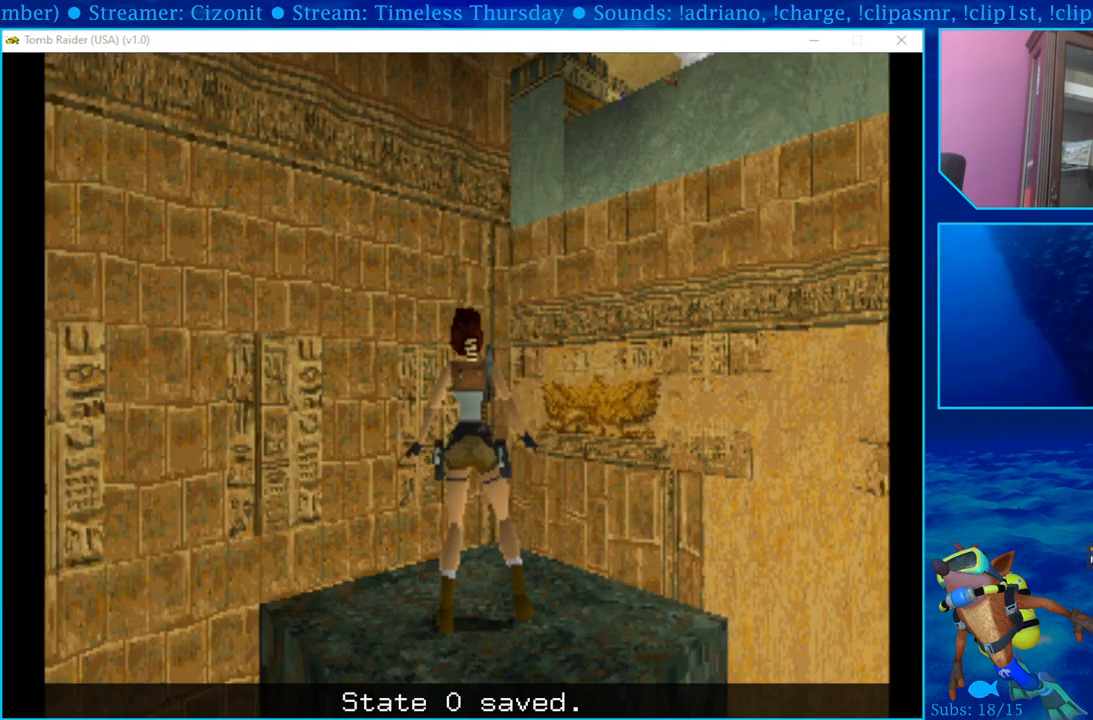
{"buttons": [], "left_stick": "center", "right_stick": "center", "events": [[500, "DPAD_LEFT", "up"]]}
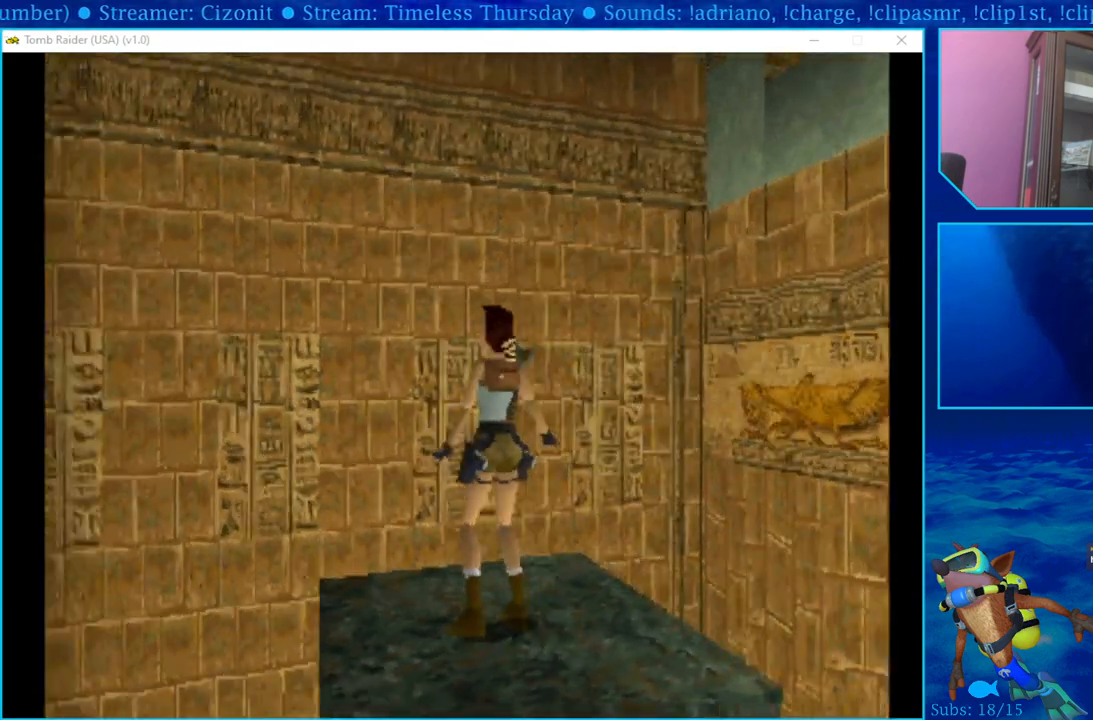
{"buttons": [], "left_stick": "center", "right_stick": "center", "events": []}
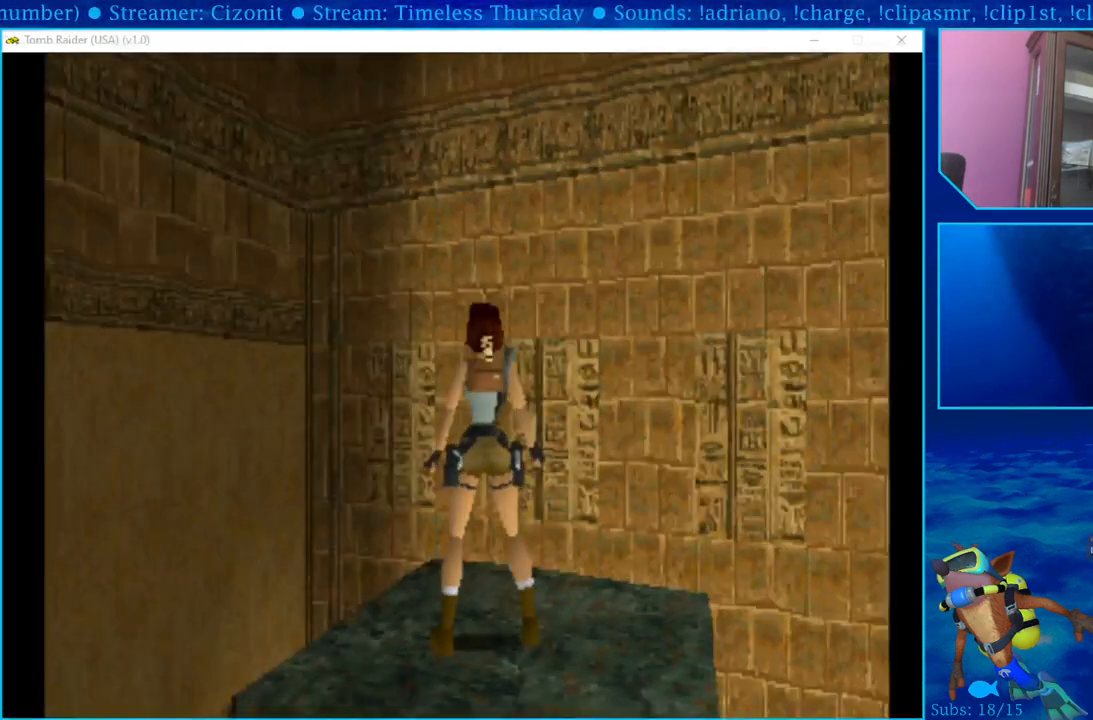
{"buttons": ["R1"], "left_stick": "center", "right_stick": "center", "events": [[200, "R1", "down"]]}
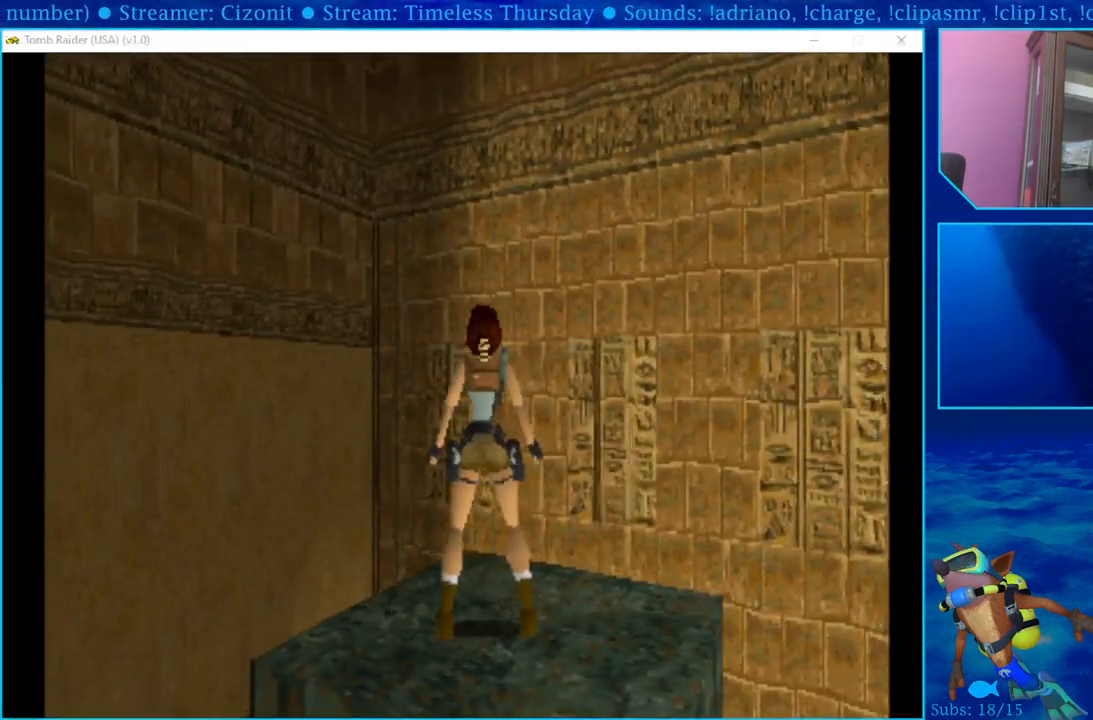
{"buttons": ["R1", "DPAD_RIGHT"], "left_stick": "center", "right_stick": "center", "events": [[100, "R1", "up"], [217, "R1", "down"], [467, "DPAD_RIGHT", "down"]]}
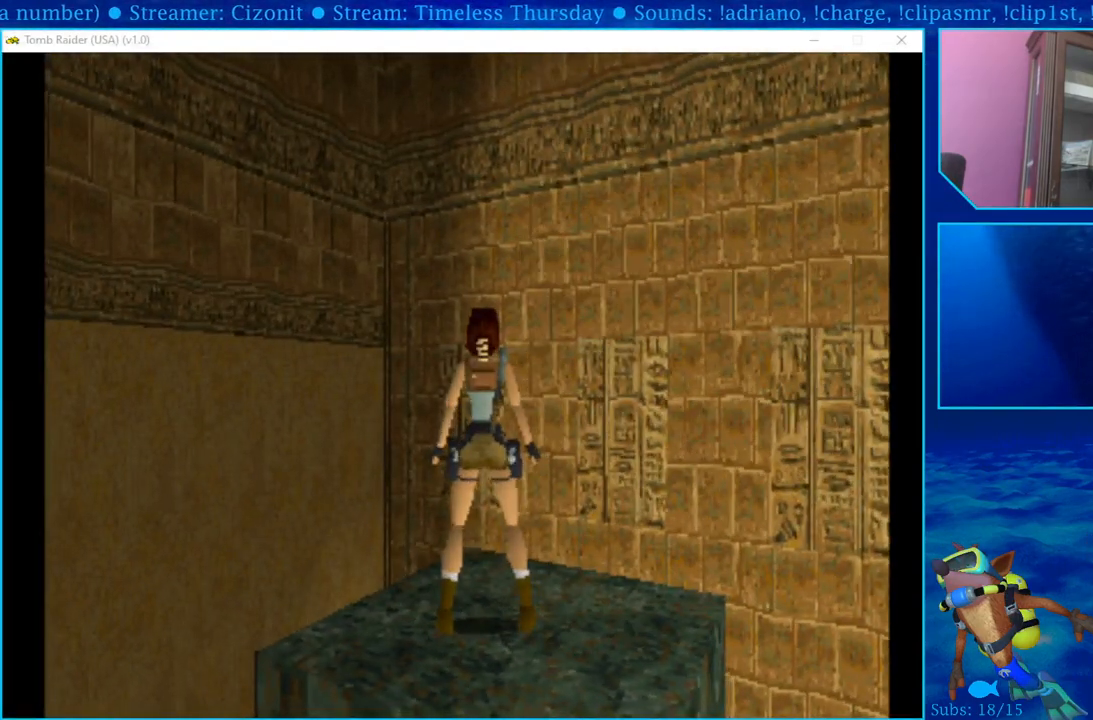
{"buttons": ["R1"], "left_stick": "center", "right_stick": "center", "events": [[150, "DPAD_RIGHT", "up"]]}
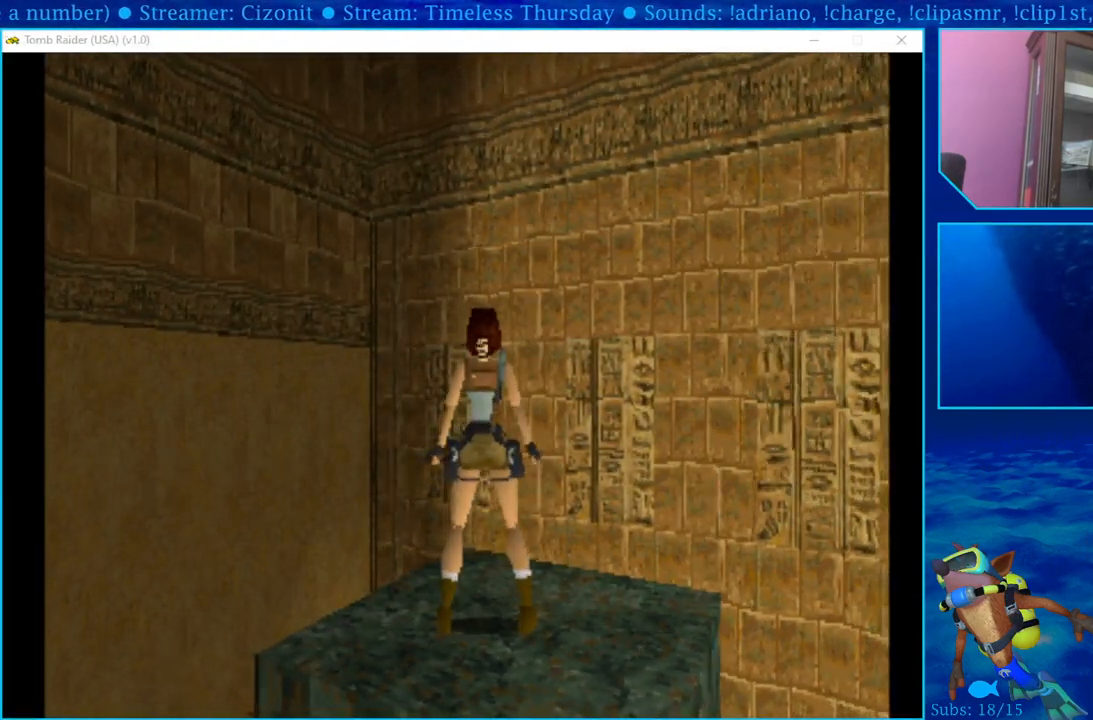
{"buttons": ["R1", "DPAD_UP", "DPAD_RIGHT"], "left_stick": "center", "right_stick": "center", "events": [[167, "DPAD_UP", "down"], [467, "DPAD_RIGHT", "down"]]}
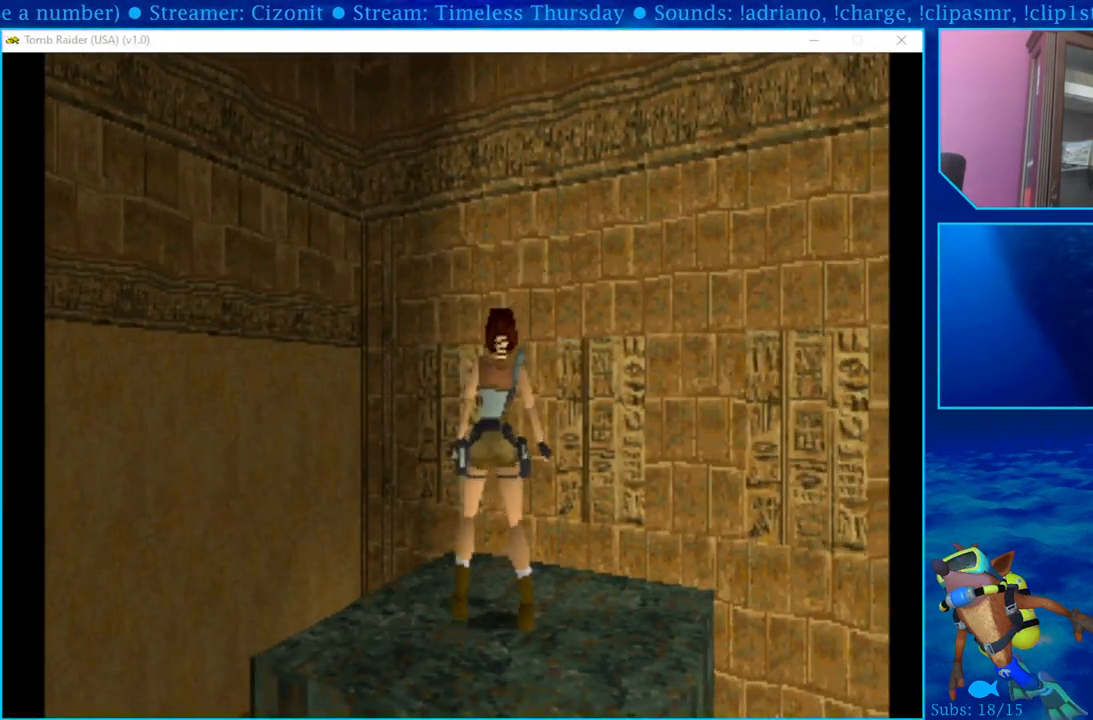
{"buttons": ["R1", "DPAD_UP", "DPAD_LEFT"], "left_stick": "center", "right_stick": "center", "events": [[133, "DPAD_RIGHT", "up"], [317, "DPAD_LEFT", "down"]]}
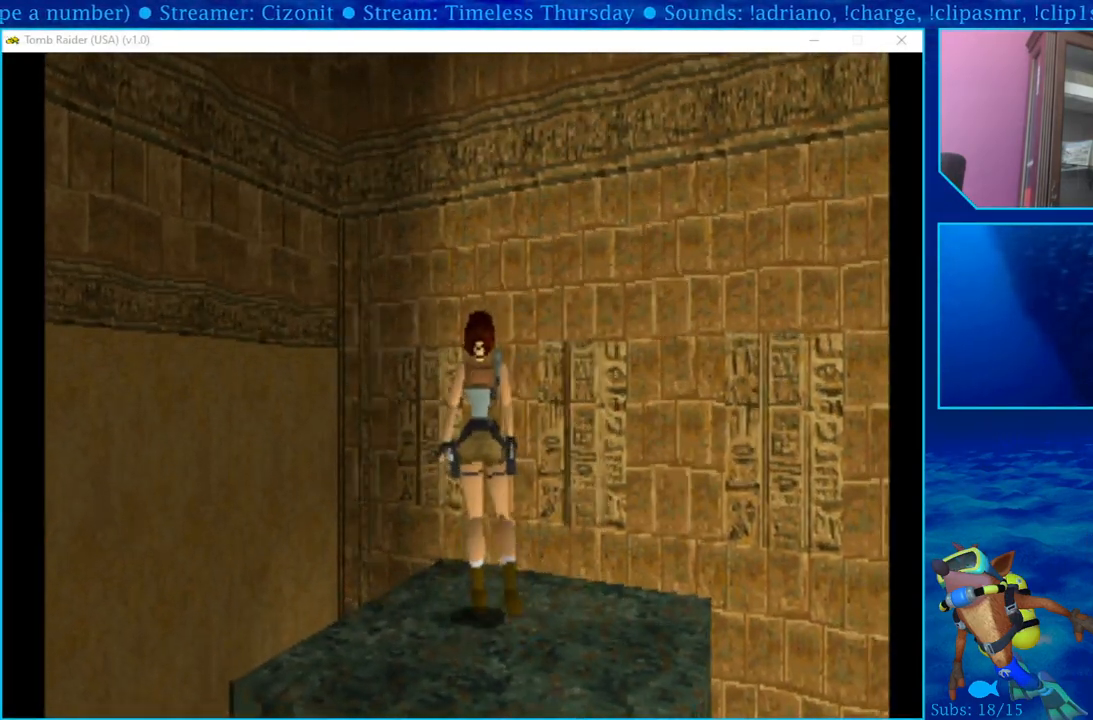
{"buttons": ["R1", "DPAD_UP", "DPAD_RIGHT"], "left_stick": "center", "right_stick": "center", "events": [[67, "DPAD_LEFT", "up"], [383, "DPAD_RIGHT", "down"]]}
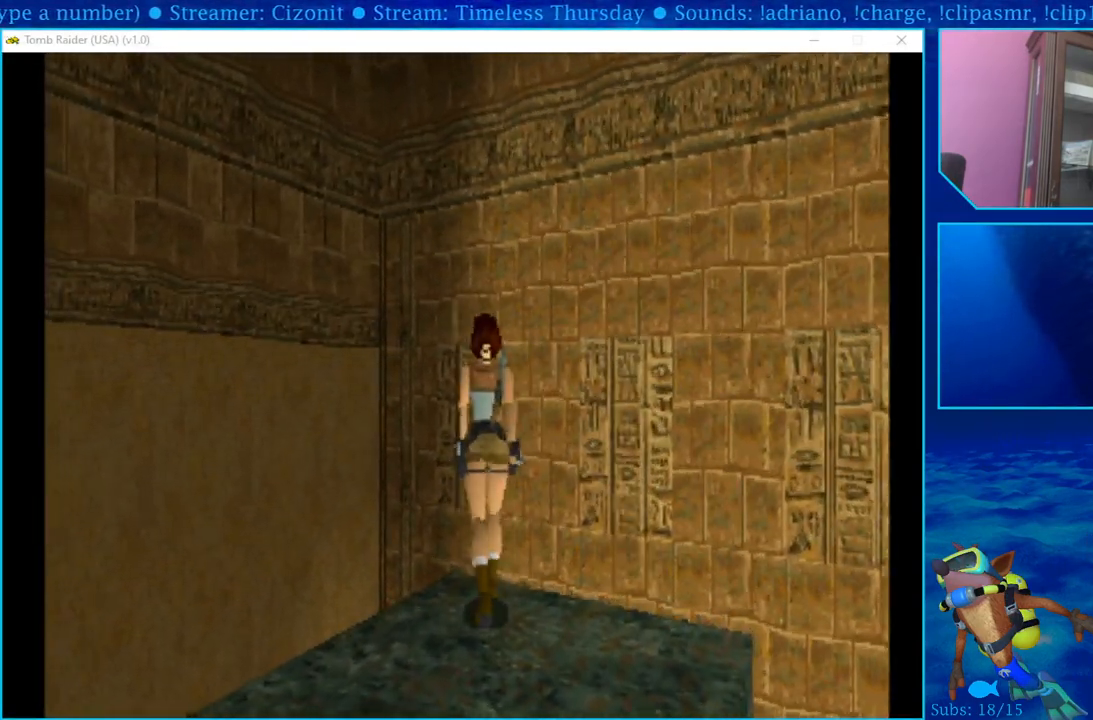
{"buttons": ["R1"], "left_stick": "center", "right_stick": "center", "events": [[167, "DPAD_RIGHT", "up"], [267, "DPAD_UP", "up"]]}
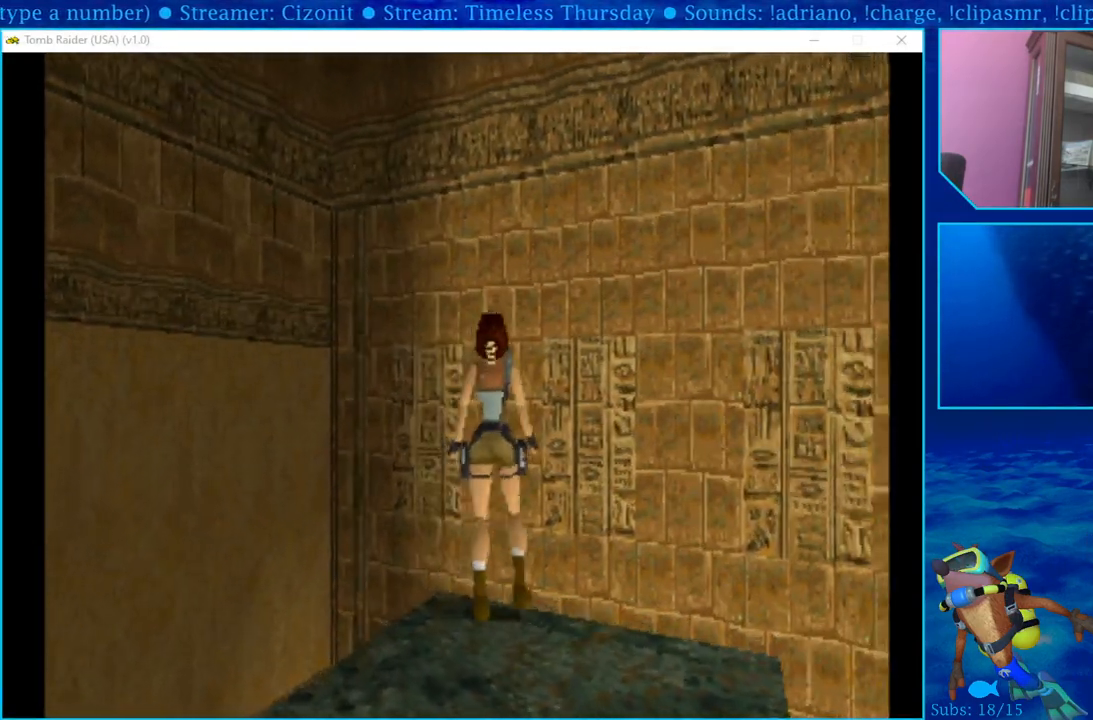
{"buttons": [], "left_stick": "center", "right_stick": "center", "events": [[100, "R1", "up"], [317, "DPAD_DOWN", "down"], [467, "DPAD_DOWN", "up"]]}
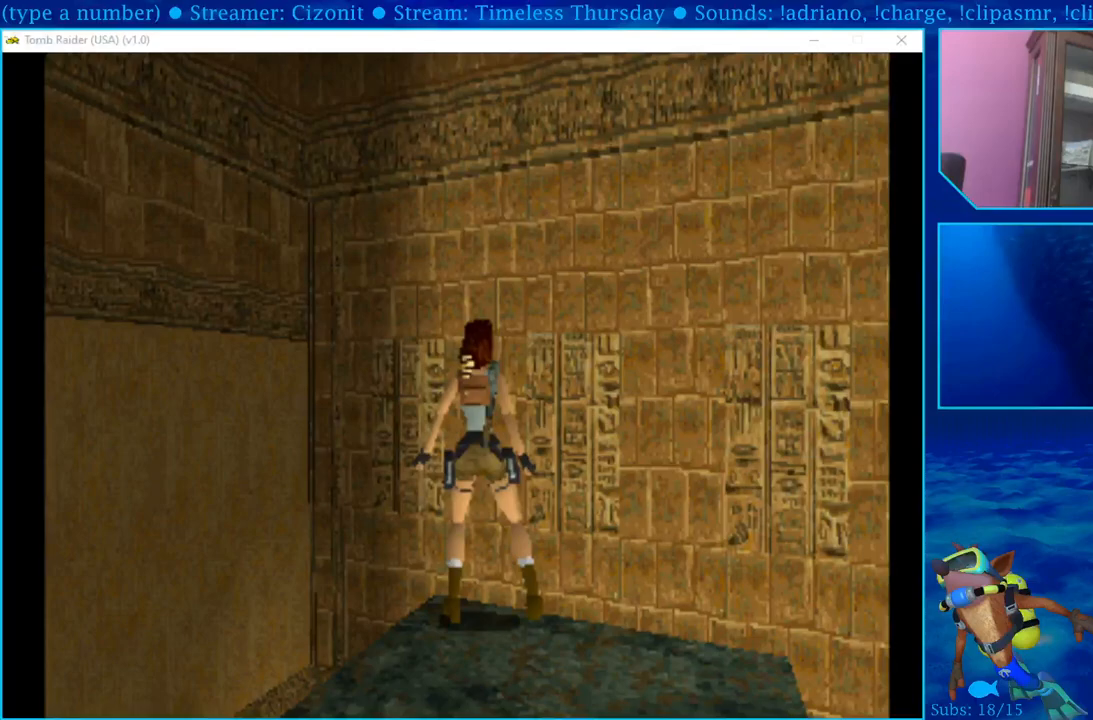
{"buttons": [], "left_stick": "center", "right_stick": "center", "events": []}
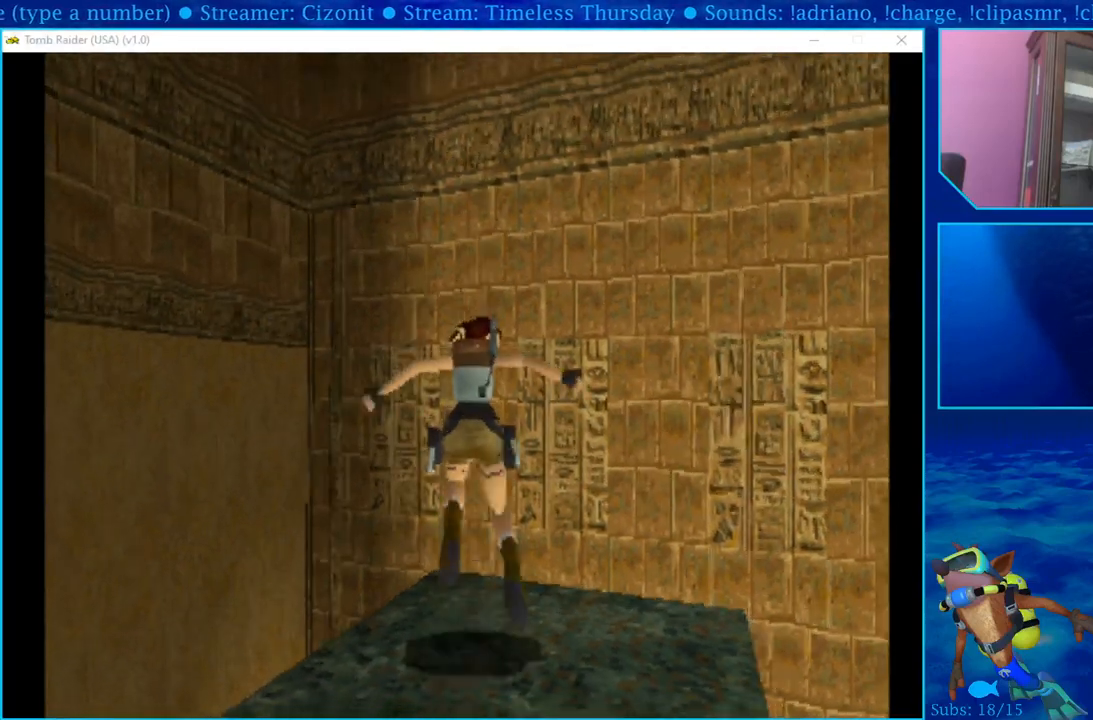
{"buttons": ["DPAD_UP"], "left_stick": "center", "right_stick": "center", "events": [[483, "DPAD_UP", "down"]]}
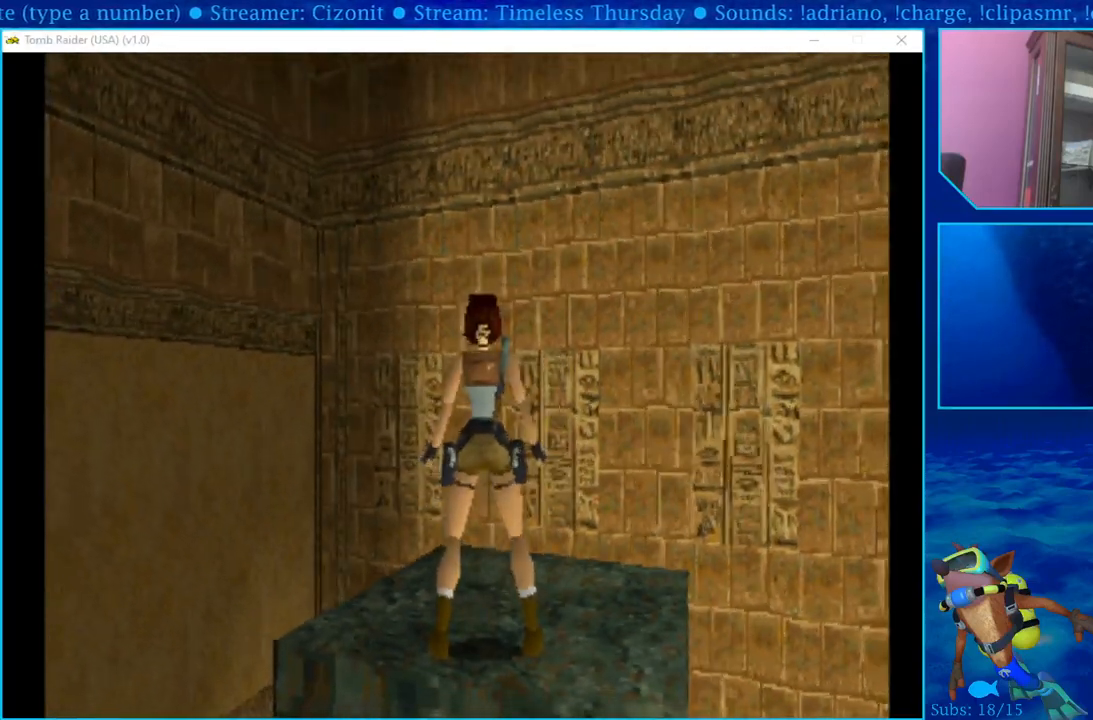
{"buttons": ["DPAD_UP"], "left_stick": "center", "right_stick": "center", "events": [[367, "SQUARE", "down"], [483, "SQUARE", "up"]]}
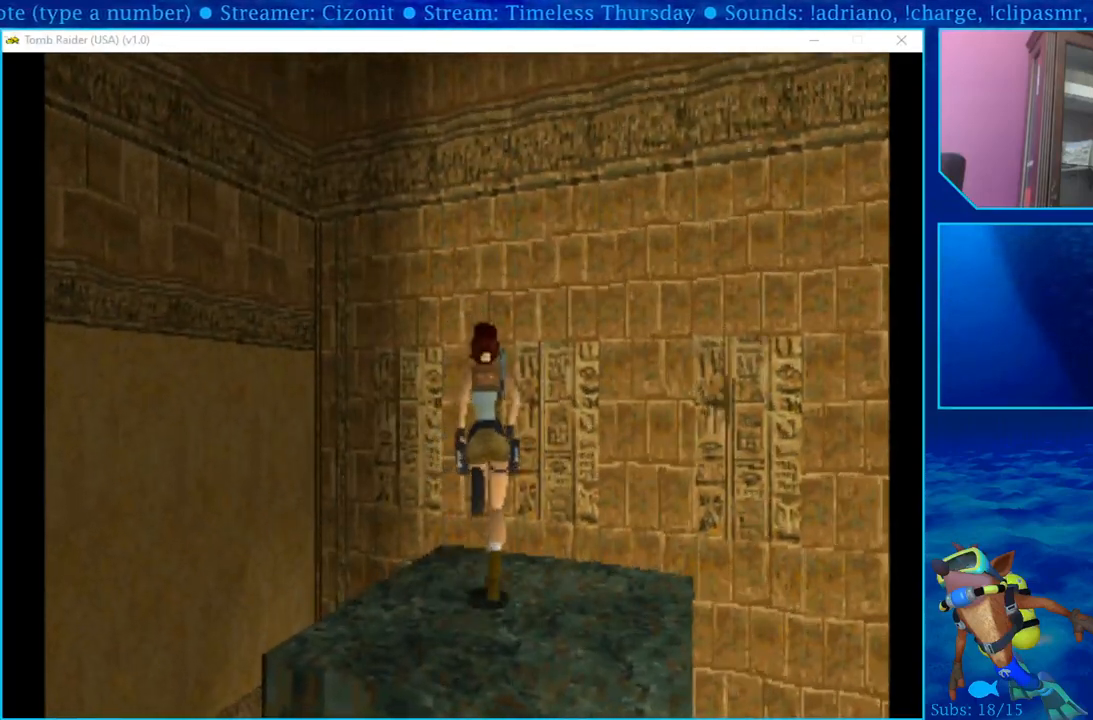
{"buttons": ["SQUARE", "DPAD_UP"], "left_stick": "center", "right_stick": "center", "events": [[50, "SQUARE", "down"], [133, "SQUARE", "up"], [200, "SQUARE", "down"], [267, "SQUARE", "up"], [333, "SQUARE", "down"], [433, "SQUARE", "up"], [483, "SQUARE", "down"]]}
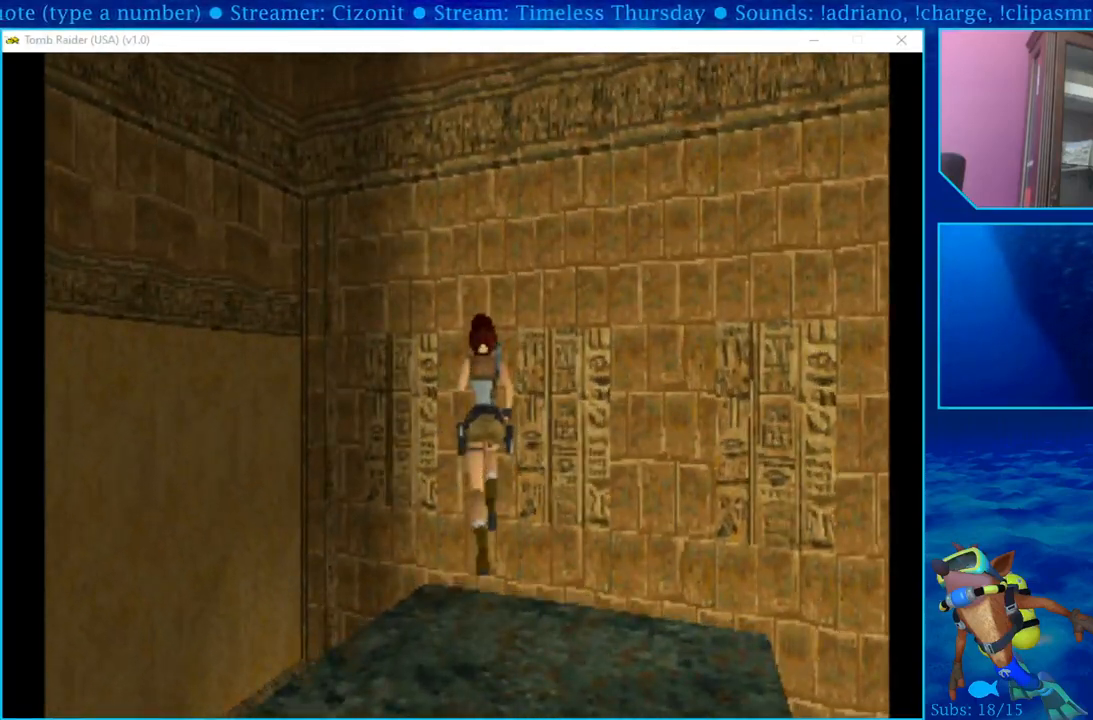
{"buttons": ["DPAD_UP"], "left_stick": "center", "right_stick": "center", "events": [[83, "SQUARE", "up"], [150, "SQUARE", "down"], [283, "SQUARE", "up"]]}
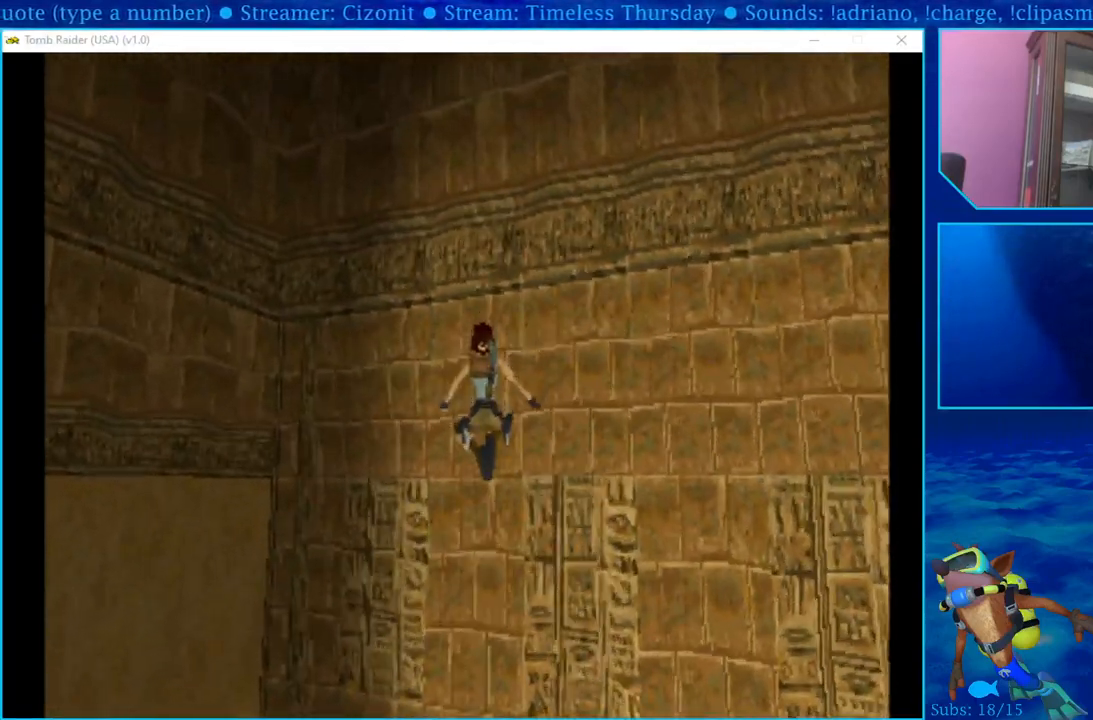
{"buttons": ["DPAD_UP", "DPAD_LEFT"], "left_stick": "center", "right_stick": "center", "events": [[317, "DPAD_LEFT", "down"]]}
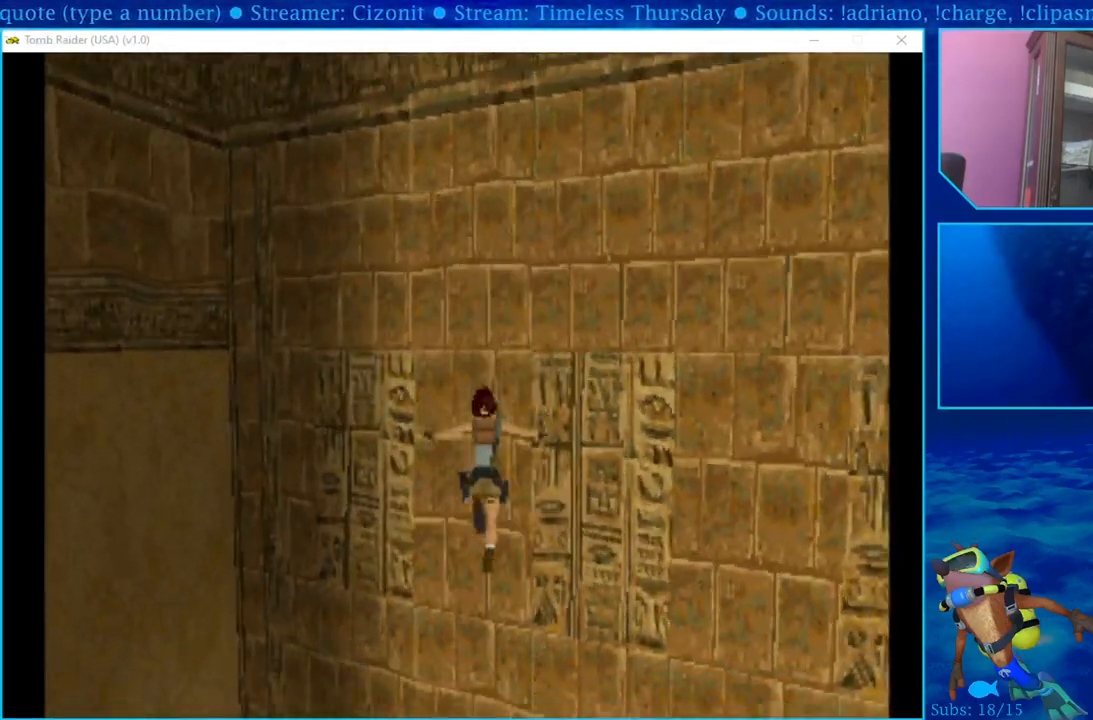
{"buttons": ["DPAD_UP"], "left_stick": "center", "right_stick": "center", "events": [[50, "DPAD_LEFT", "up"]]}
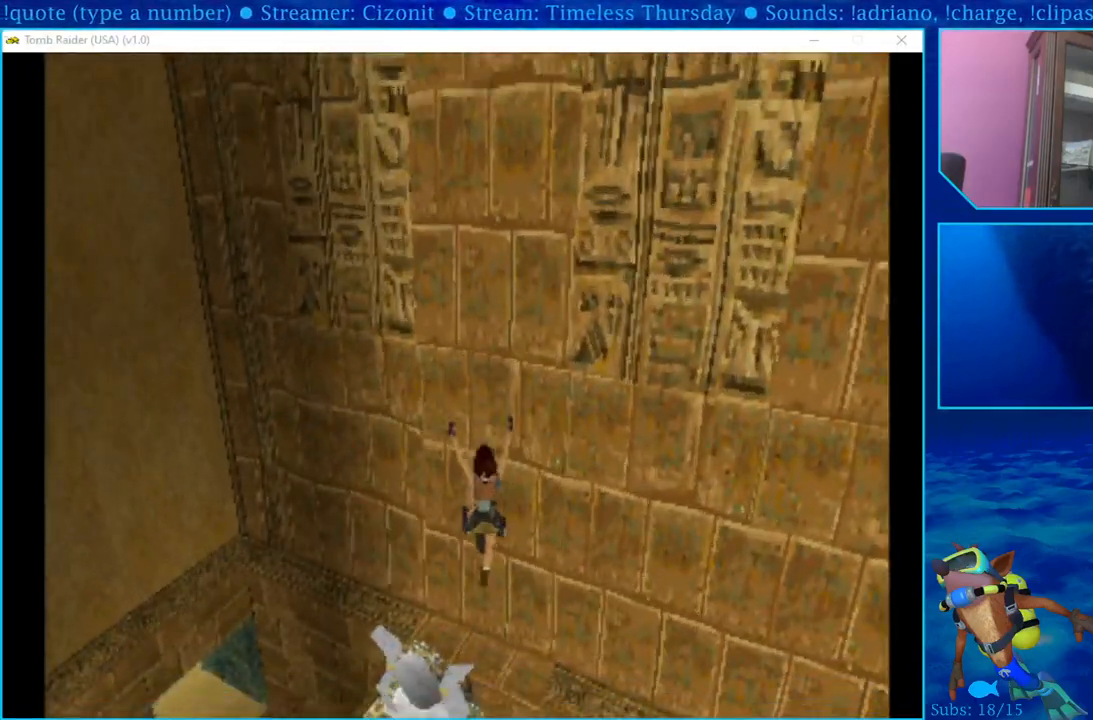
{"buttons": [], "left_stick": "center", "right_stick": "center", "events": [[350, "DPAD_UP", "up"]]}
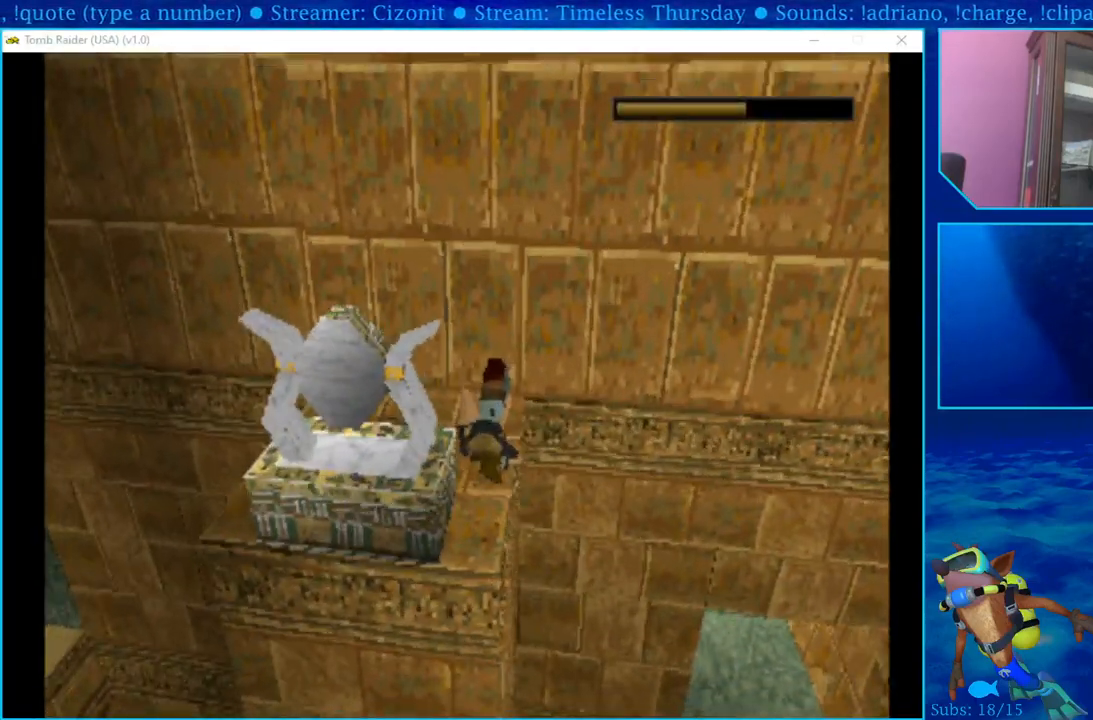
{"buttons": ["DPAD_LEFT"], "left_stick": "center", "right_stick": "center", "events": [[383, "DPAD_LEFT", "down"]]}
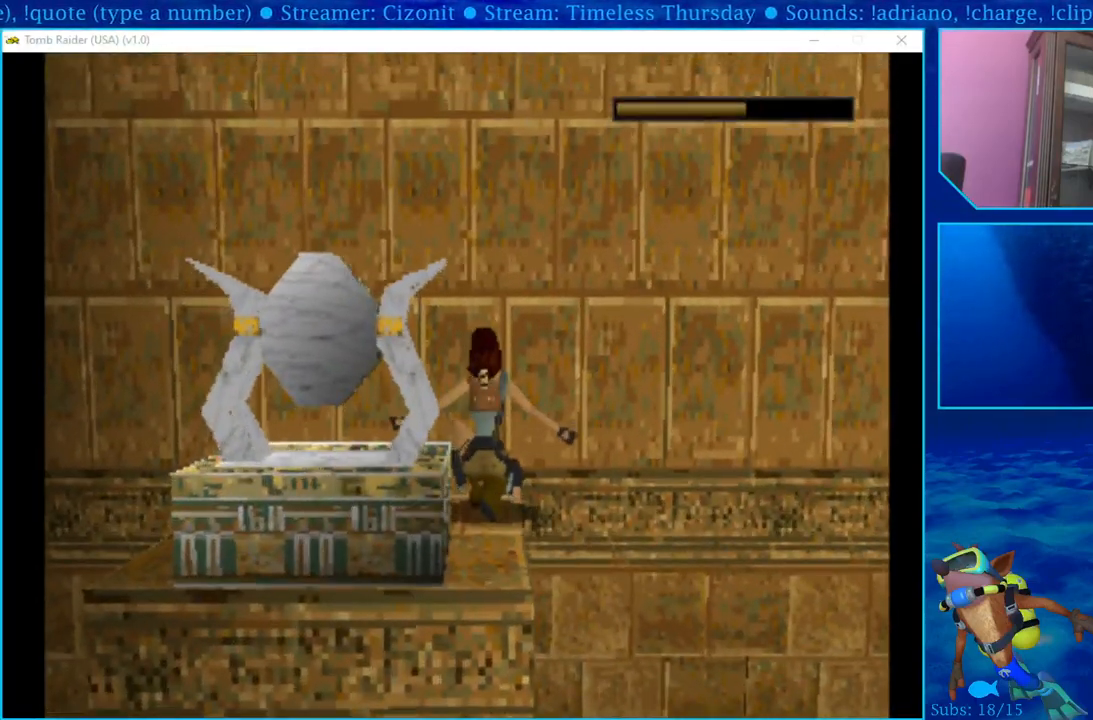
{"buttons": ["DPAD_LEFT"], "left_stick": "center", "right_stick": "center", "events": []}
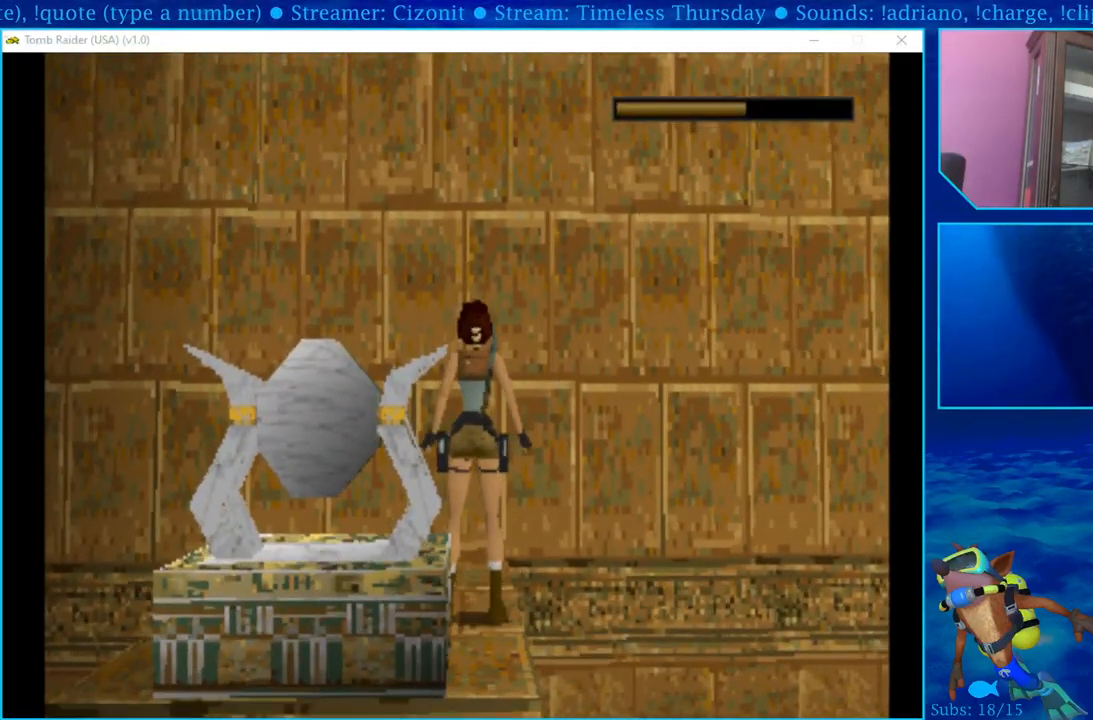
{"buttons": ["DPAD_LEFT"], "left_stick": "center", "right_stick": "center", "events": []}
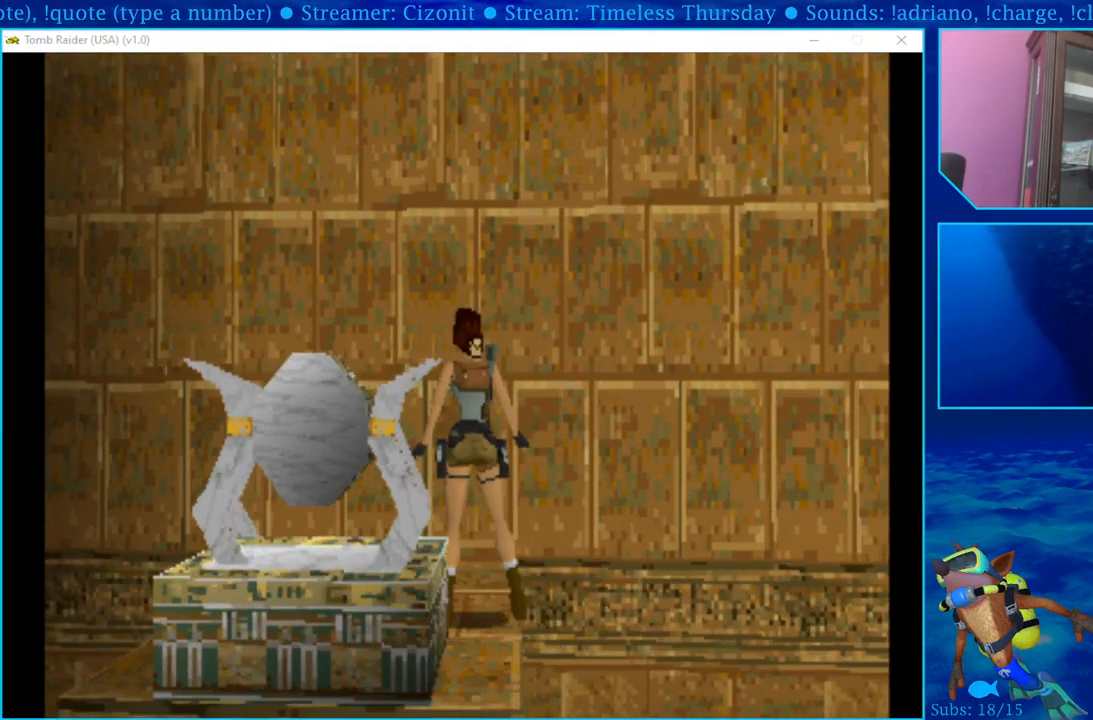
{"buttons": [], "left_stick": "center", "right_stick": "center", "events": [[450, "DPAD_LEFT", "up"]]}
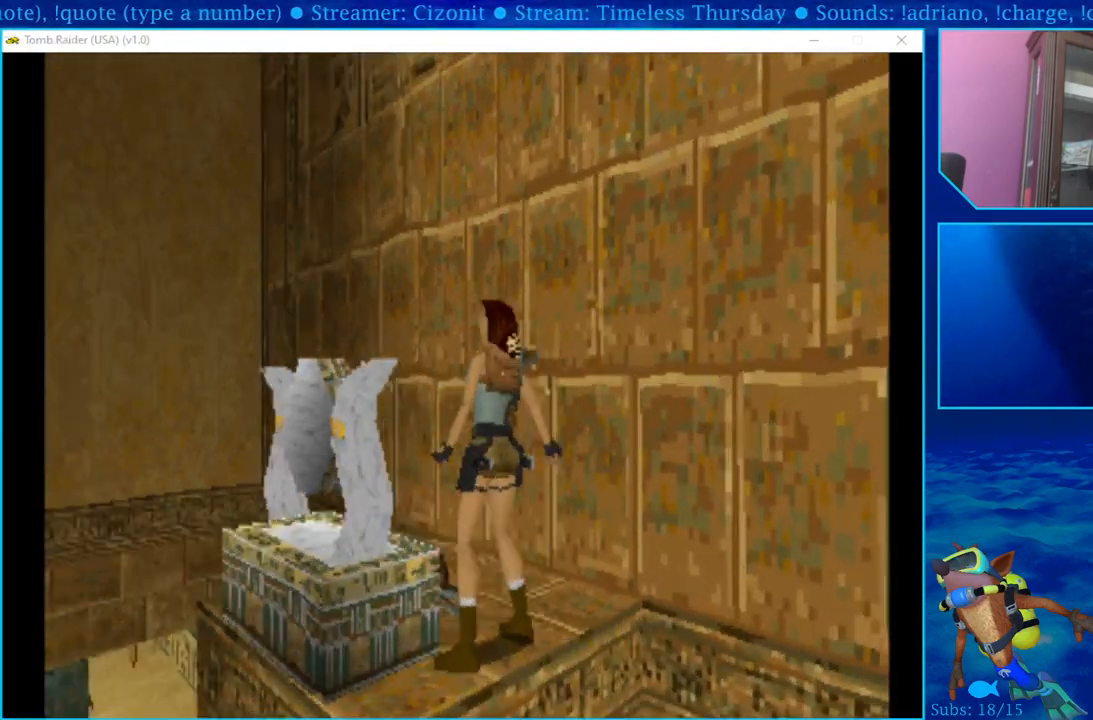
{"buttons": ["DPAD_RIGHT"], "left_stick": "center", "right_stick": "center", "events": [[417, "DPAD_RIGHT", "down"]]}
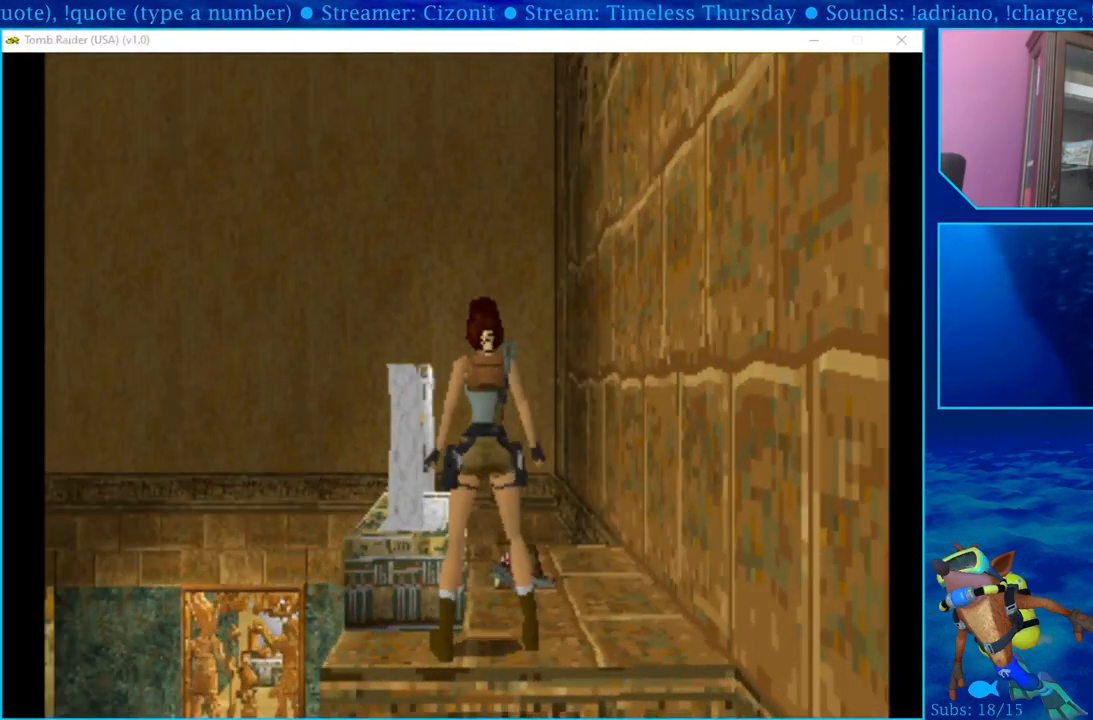
{"buttons": ["DPAD_RIGHT"], "left_stick": "center", "right_stick": "center", "events": []}